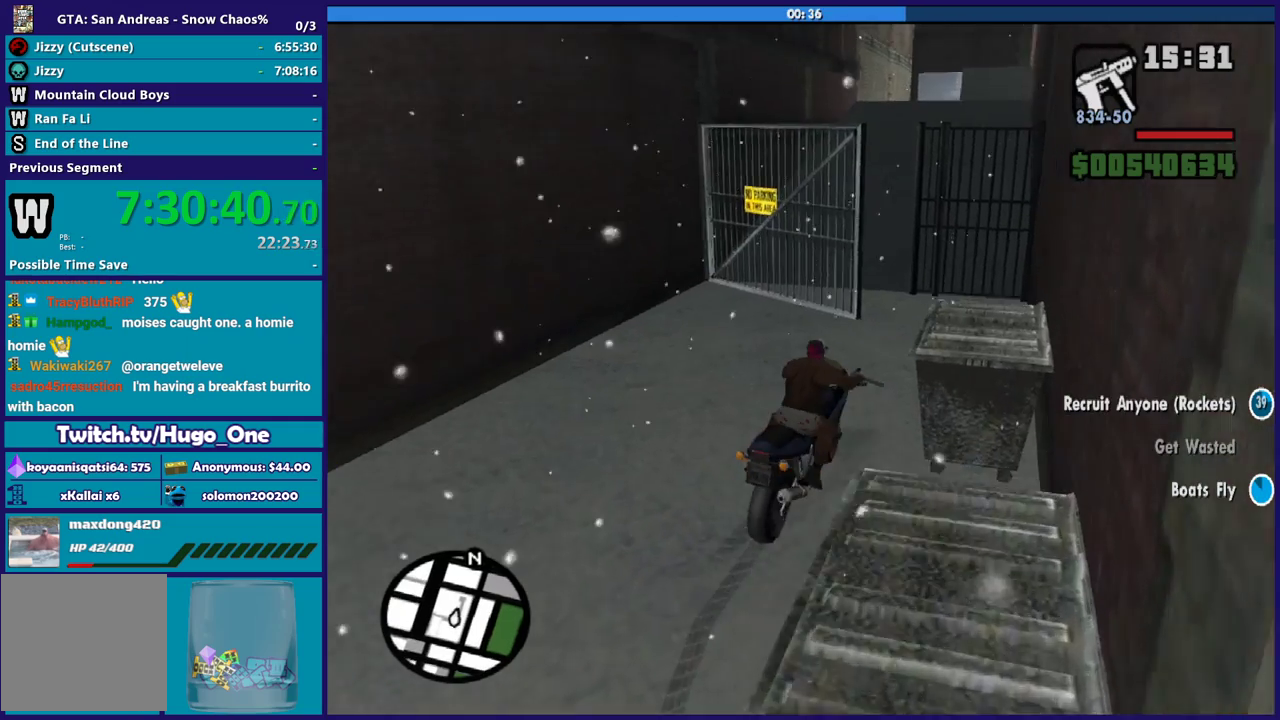
Gameplay with a controller (Xbox layout); each line is a JSON object with the inputs held at the frame after it. "events" lists button and stick changes between this image and that frame as [ms after this image, input, new state], when the widget could be followed in between.
{"buttons": [], "left_stick": "left", "right_stick": "down", "events": [[66, "right_stick", "down"], [133, "left_stick", "center"], [400, "left_stick", "left"], [467, "R2", "up"]]}
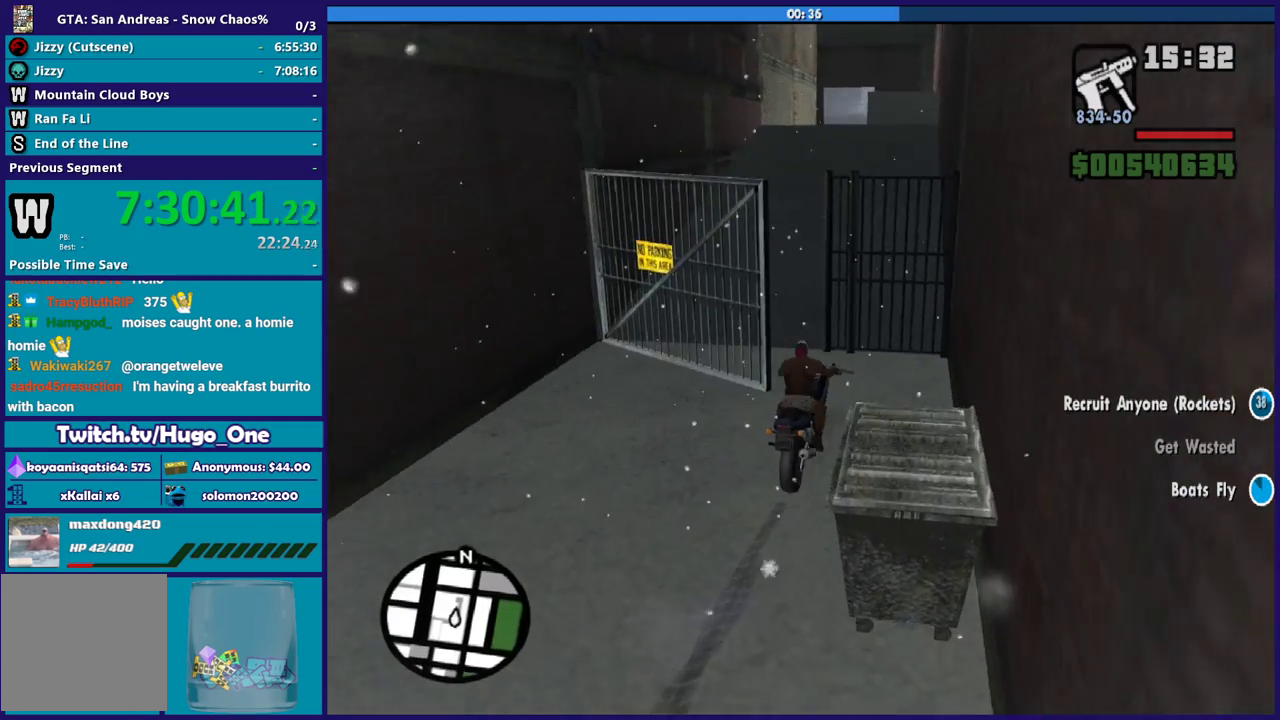
{"buttons": ["R2"], "left_stick": "down-right", "right_stick": "center", "events": [[334, "right_stick", "center"], [367, "R2", "down"], [501, "left_stick", "down-right"]]}
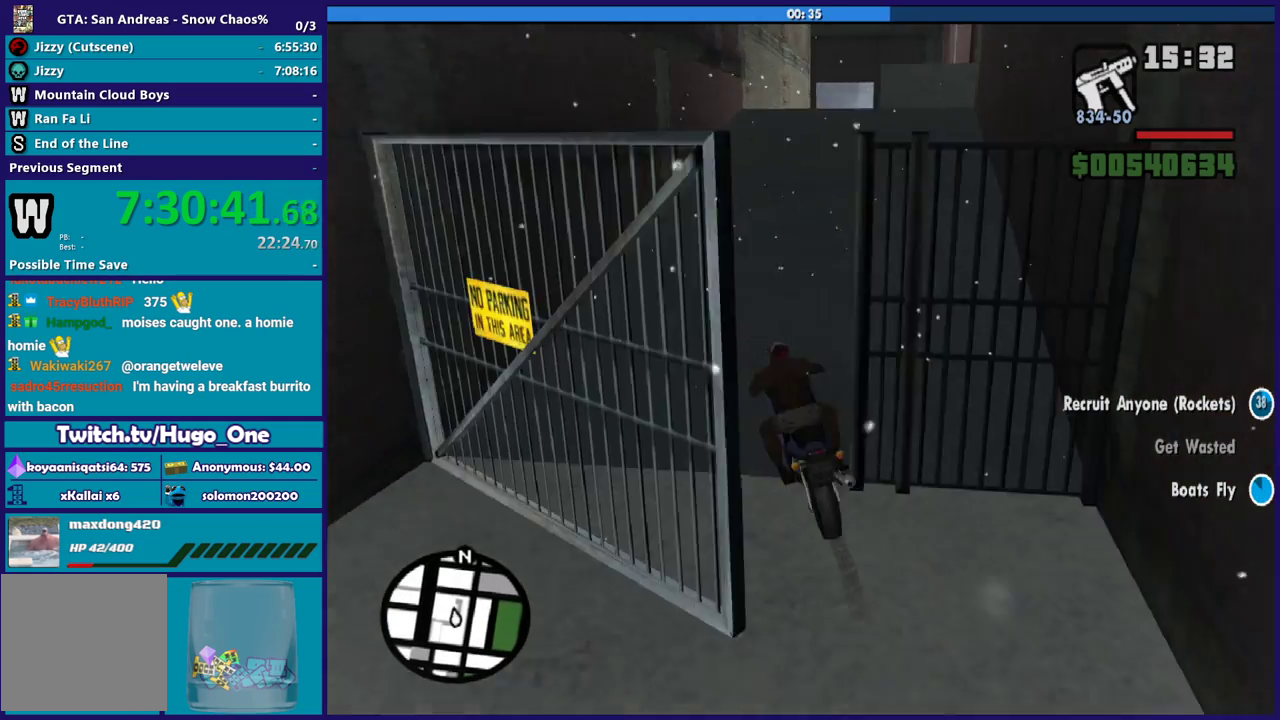
{"buttons": ["Y"], "left_stick": "center", "right_stick": "center", "events": [[166, "left_stick", "right"], [200, "Y", "down"], [367, "left_stick", "center"], [433, "R2", "up"], [433, "Y", "up"], [500, "Y", "down"]]}
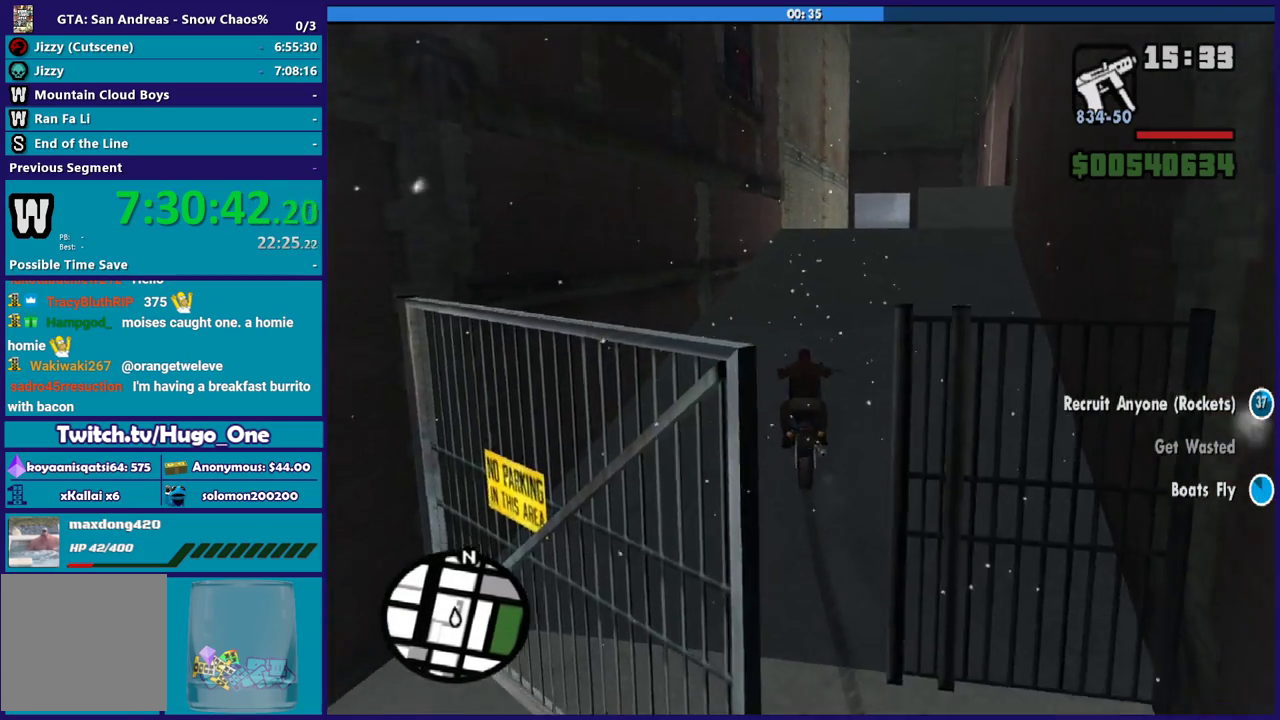
{"buttons": [], "left_stick": "center", "right_stick": "center"}
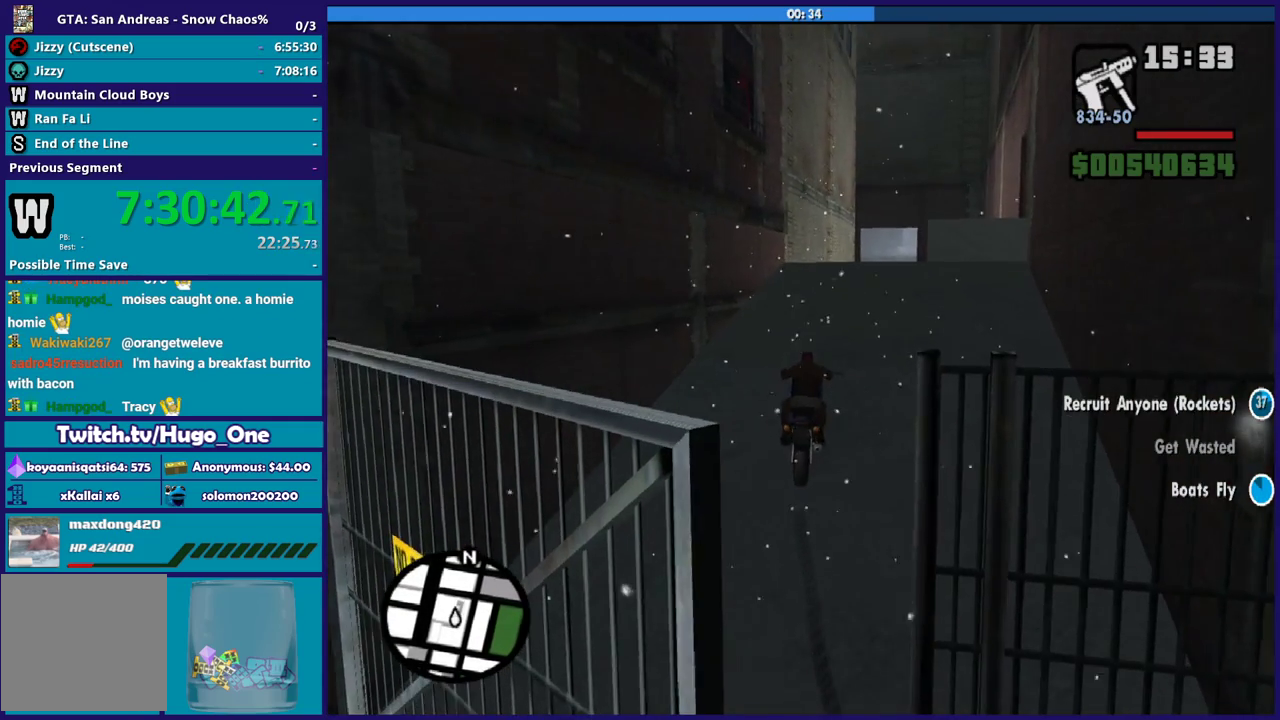
{"buttons": ["Y"], "left_stick": "center", "right_stick": "center"}
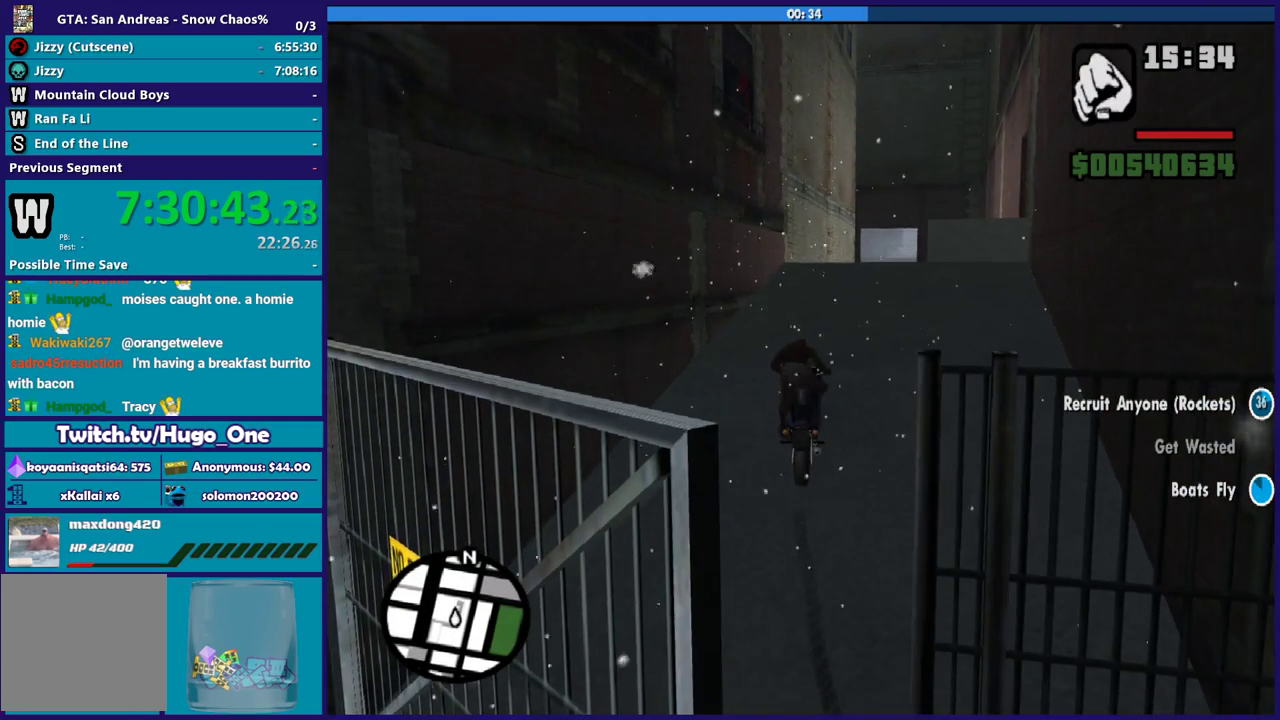
{"buttons": [], "left_stick": "up", "right_stick": "center", "events": [[67, "Y", "up"], [167, "left_stick", "up-left"], [267, "left_stick", "up"], [267, "right_stick", "down"], [434, "right_stick", "center"]]}
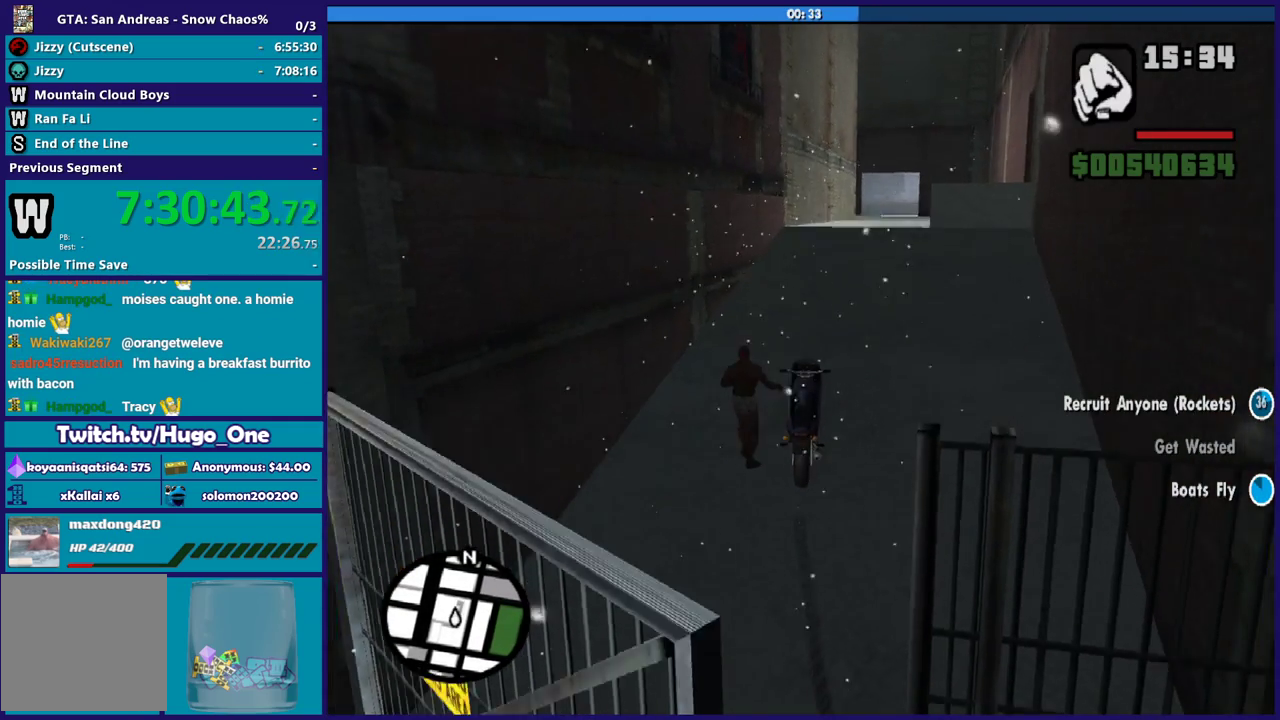
{"buttons": ["A"], "left_stick": "up", "right_stick": "center", "events": [[33, "A", "down"], [166, "A", "up"], [233, "A", "down"], [333, "A", "up"], [433, "A", "down"]]}
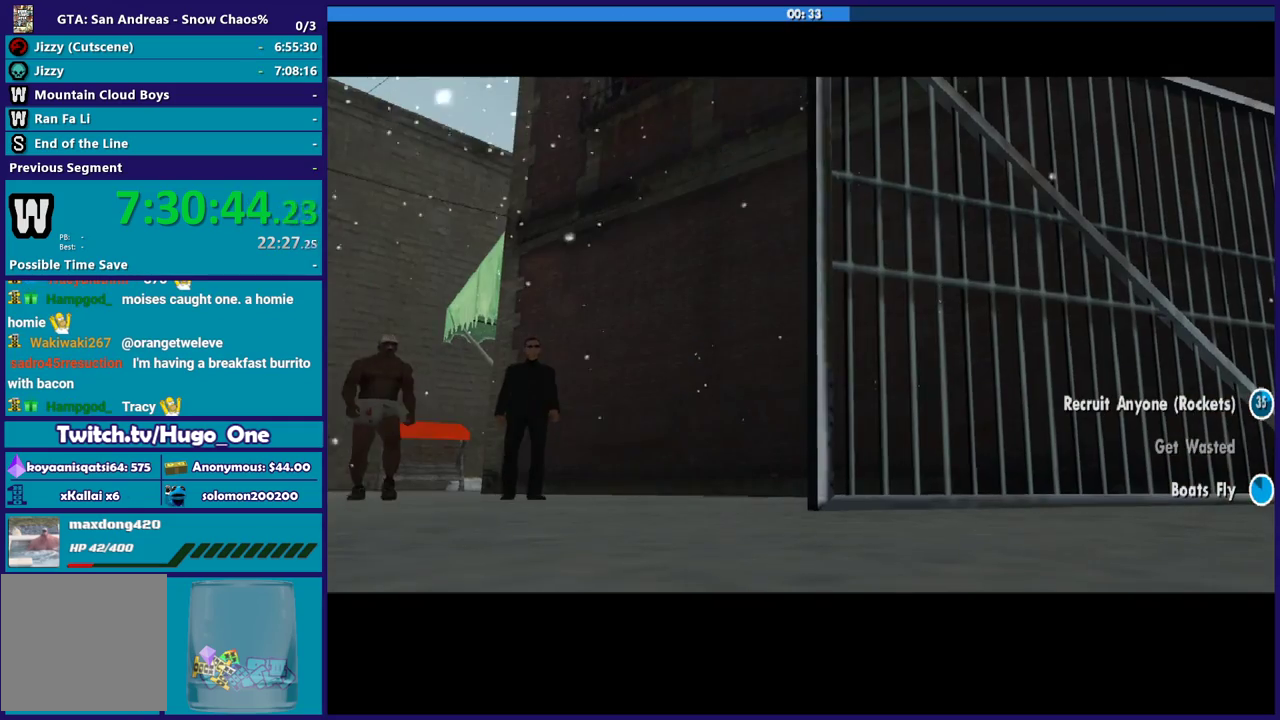
{"buttons": [], "left_stick": "center", "right_stick": "center", "events": [[33, "A", "up"], [133, "A", "down"], [234, "A", "up"], [300, "A", "down"], [300, "left_stick", "center"], [434, "A", "up"]]}
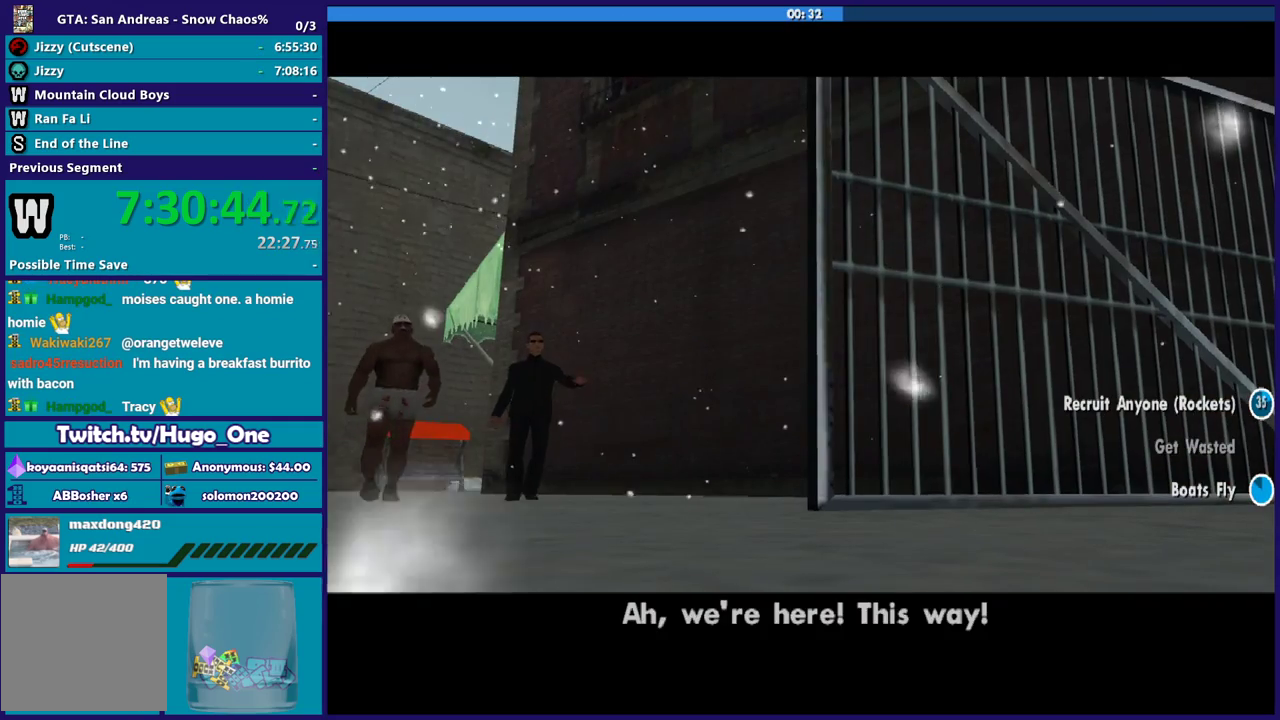
{"buttons": ["A"], "left_stick": "center", "right_stick": "center", "events": [[34, "A", "down"], [134, "A", "up"], [234, "A", "down"], [334, "A", "up"], [434, "A", "down"]]}
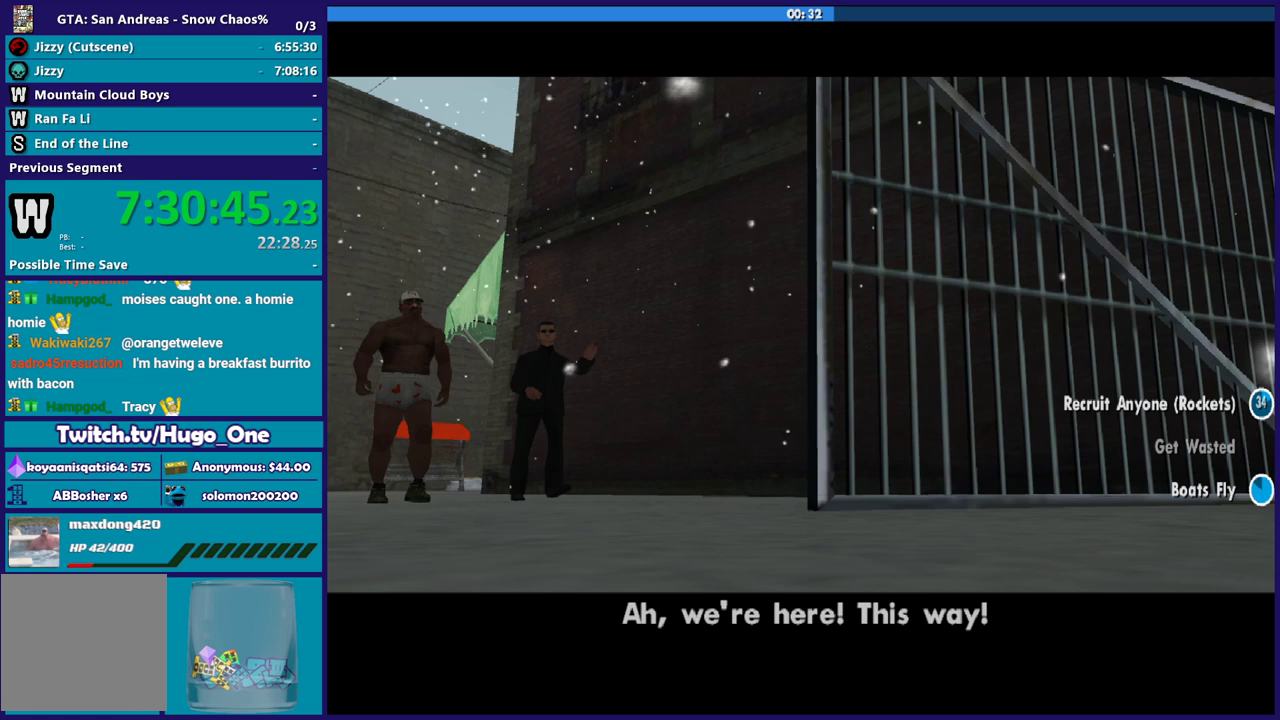
{"buttons": [], "left_stick": "center", "right_stick": "center", "events": [[33, "A", "up"], [133, "A", "down"], [267, "A", "up"], [334, "A", "down"], [467, "A", "up"]]}
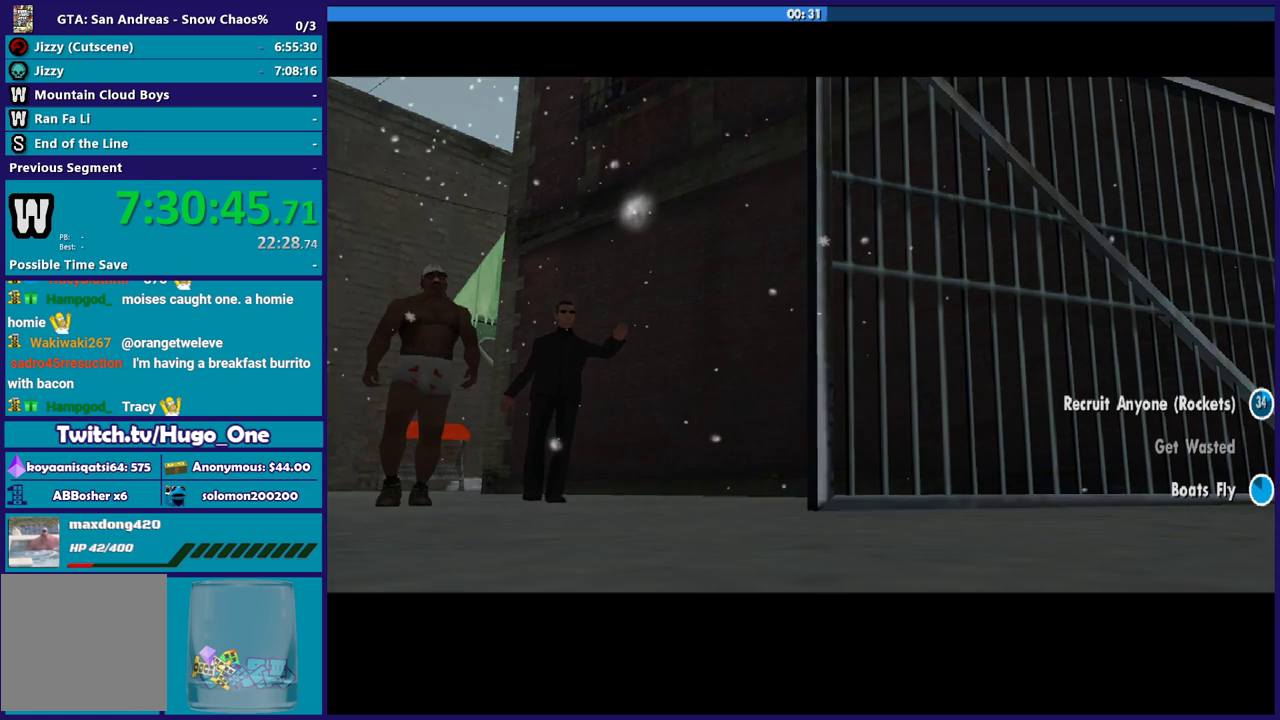
{"buttons": ["A"], "left_stick": "center", "right_stick": "center", "events": [[66, "A", "down"], [166, "A", "up"], [266, "A", "down"], [400, "A", "up"], [467, "A", "down"]]}
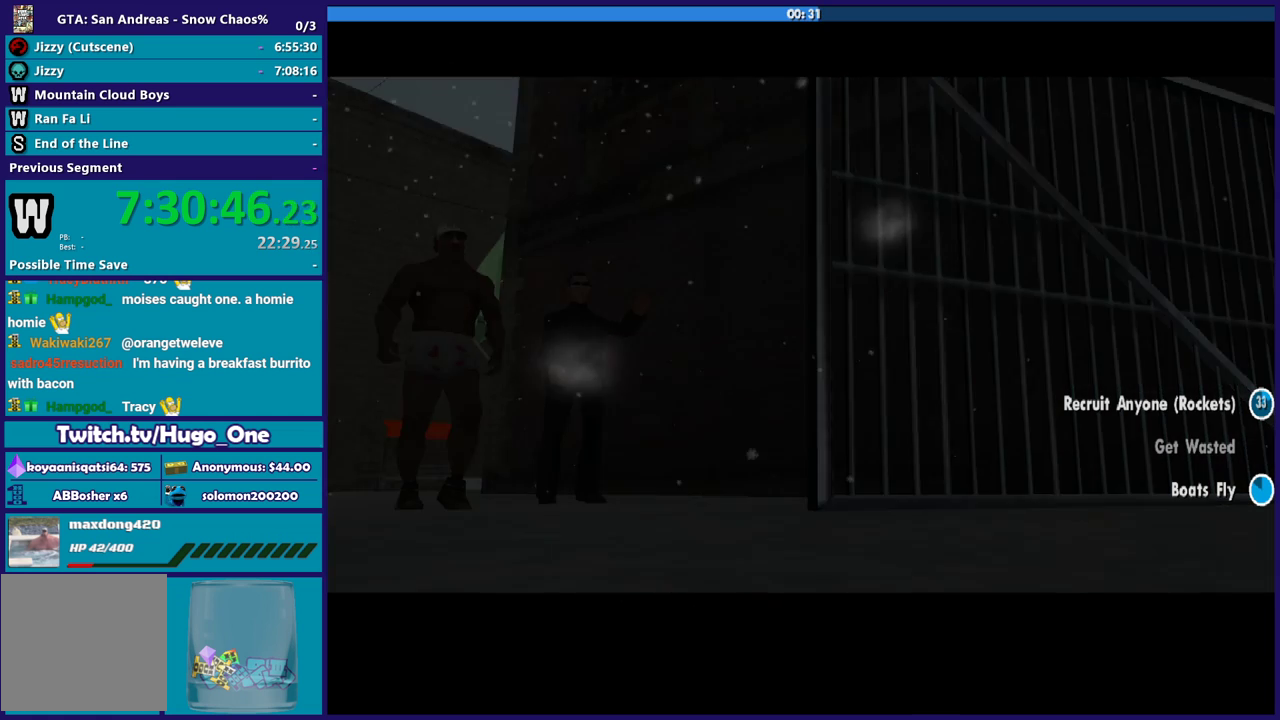
{"buttons": [], "left_stick": "center", "right_stick": "center", "events": [[67, "A", "up"], [167, "A", "down"], [267, "A", "up"], [367, "A", "down"], [500, "A", "up"]]}
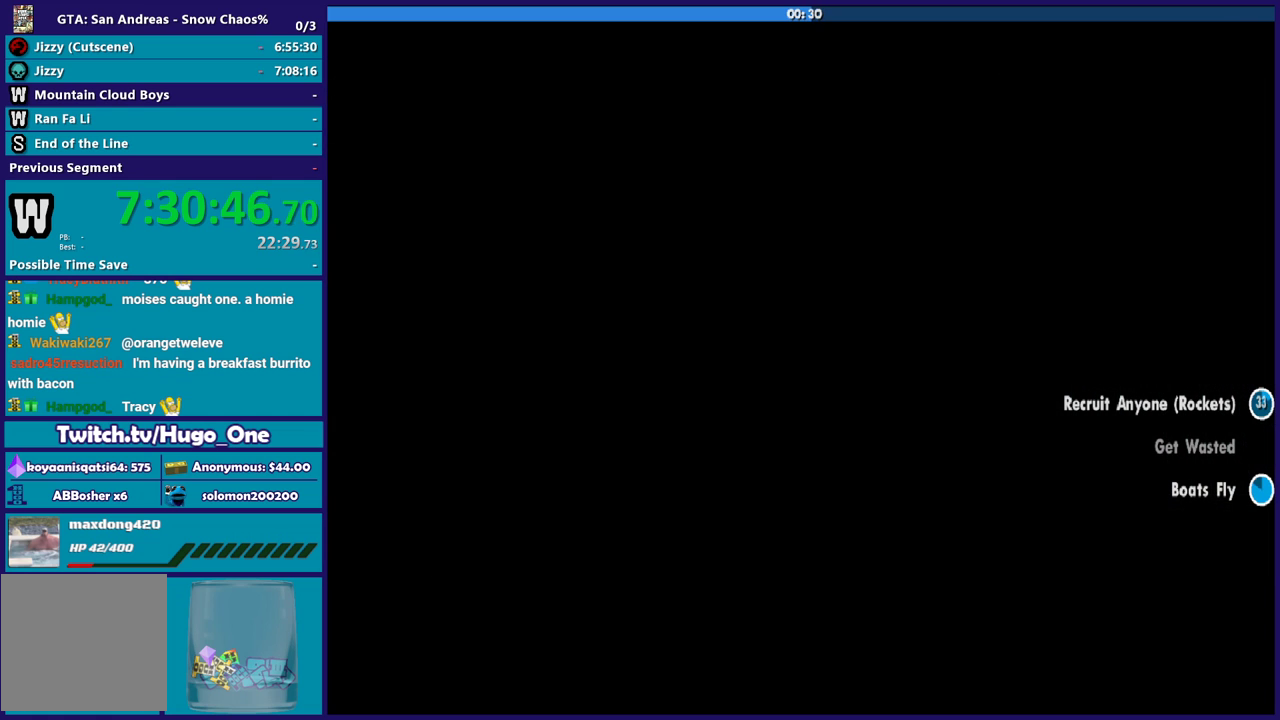
{"buttons": [], "left_stick": "center", "right_stick": "center", "events": [[101, "A", "down"], [201, "A", "up"], [301, "A", "down"], [401, "A", "up"]]}
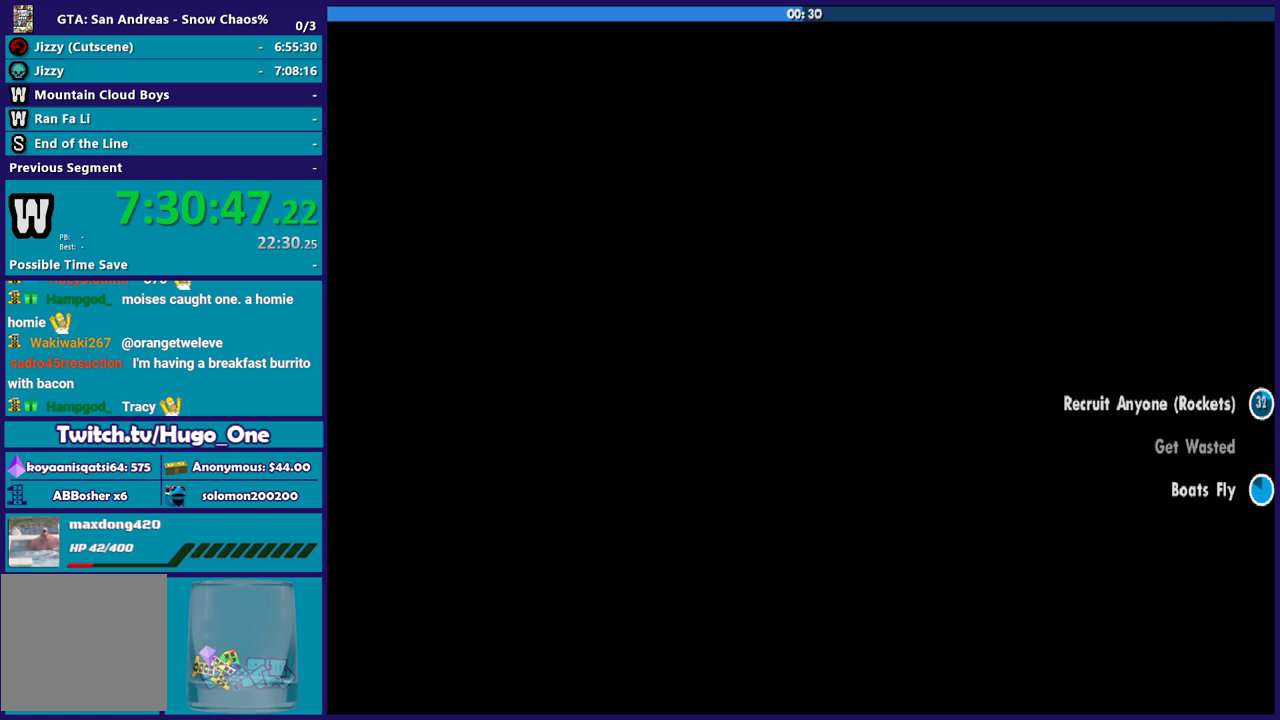
{"buttons": ["A"], "left_stick": "center", "right_stick": "center", "events": [[33, "A", "down"], [133, "A", "up"], [234, "A", "down"], [367, "A", "up"], [467, "A", "down"]]}
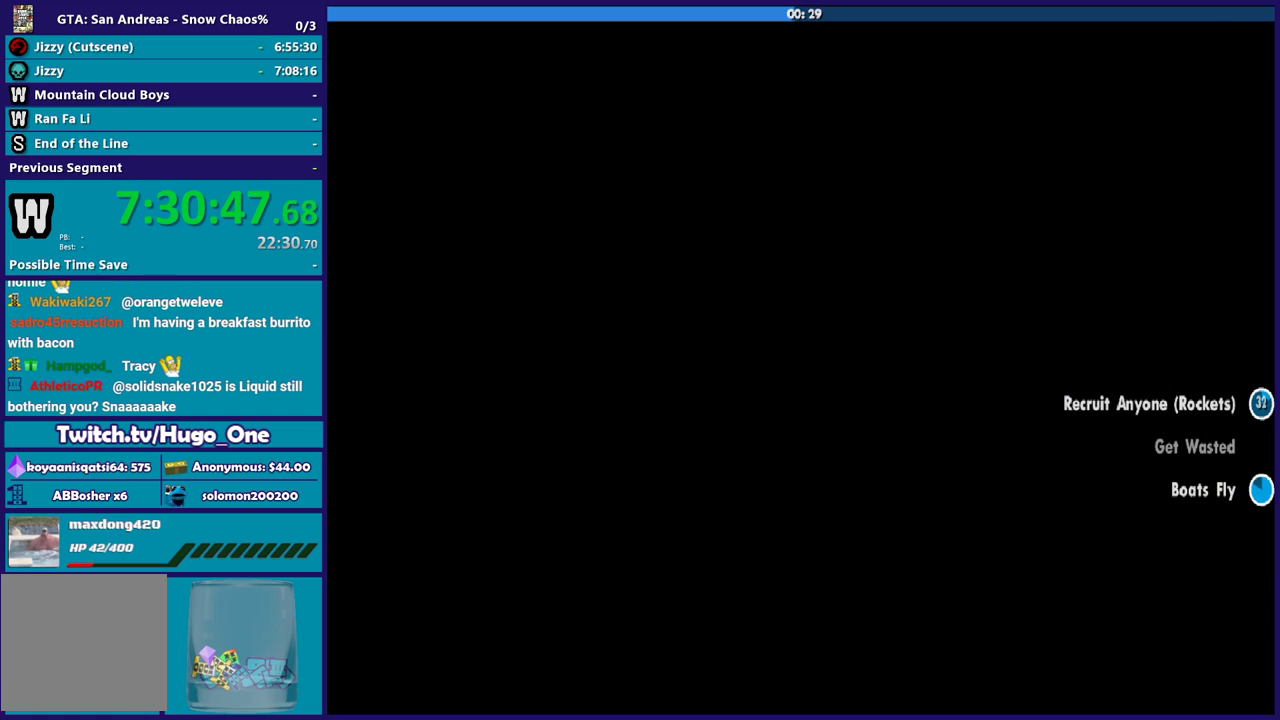
{"buttons": [], "left_stick": "center", "right_stick": "center", "events": [[66, "A", "up"], [166, "A", "down"], [233, "A", "up"], [367, "A", "down"], [467, "A", "up"]]}
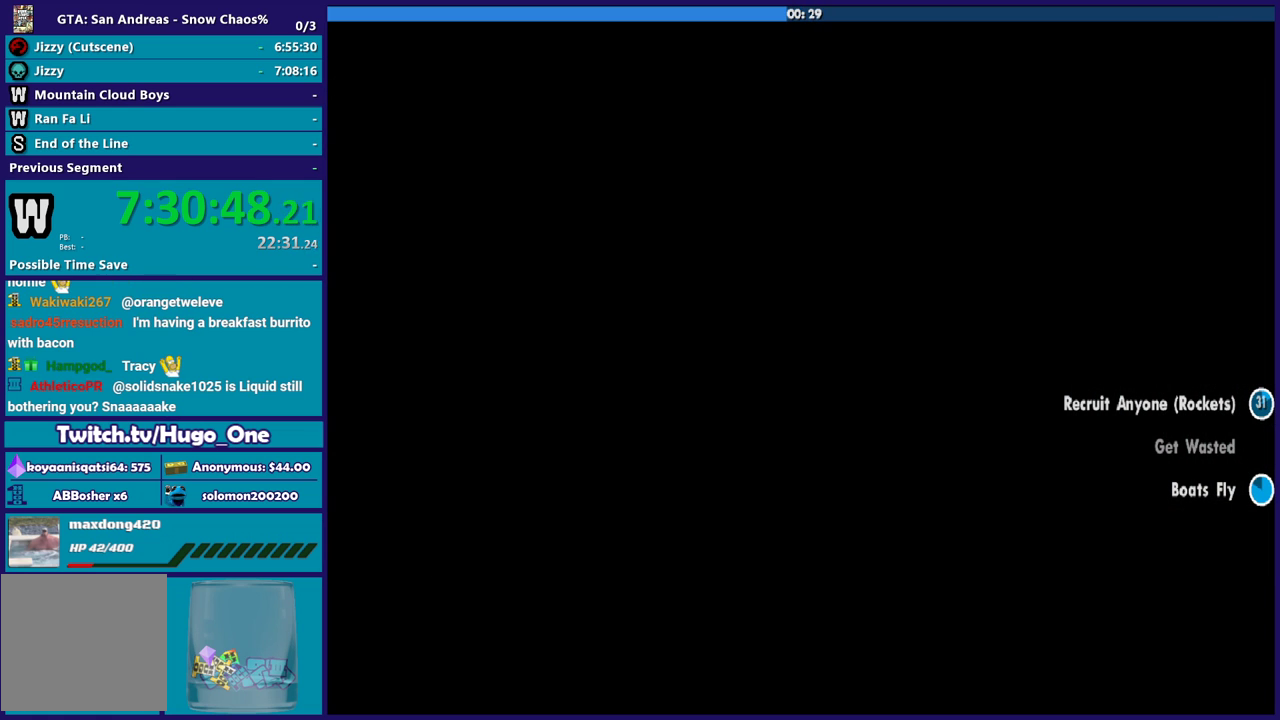
{"buttons": [], "left_stick": "center", "right_stick": "center", "events": [[67, "A", "down"], [167, "A", "up"], [234, "A", "down"], [367, "A", "up"], [434, "A", "down"], [500, "A", "up"]]}
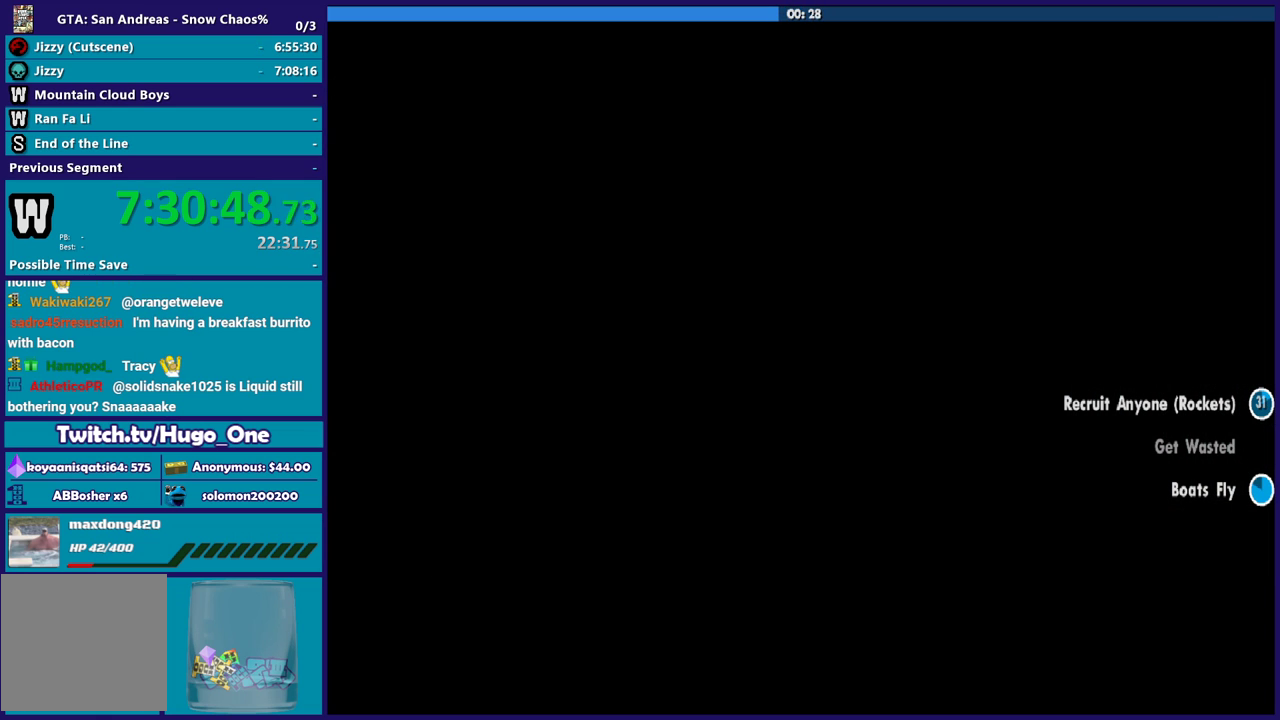
{"buttons": ["A"], "left_stick": "center", "right_stick": "center", "events": [[134, "A", "down"], [234, "A", "up"], [334, "A", "down"], [401, "A", "up"], [501, "A", "down"]]}
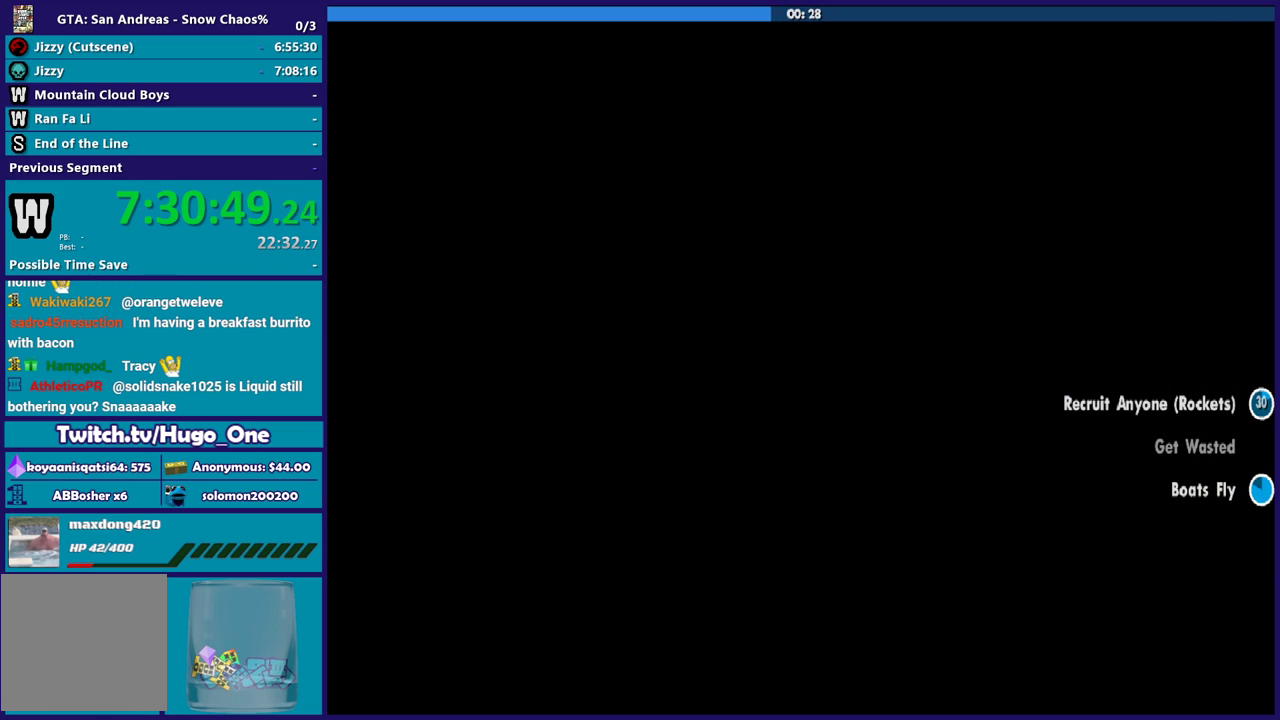
{"buttons": [], "left_stick": "center", "right_stick": "center", "events": [[100, "A", "up"], [200, "A", "down"], [267, "A", "up"], [367, "A", "down"], [467, "A", "up"]]}
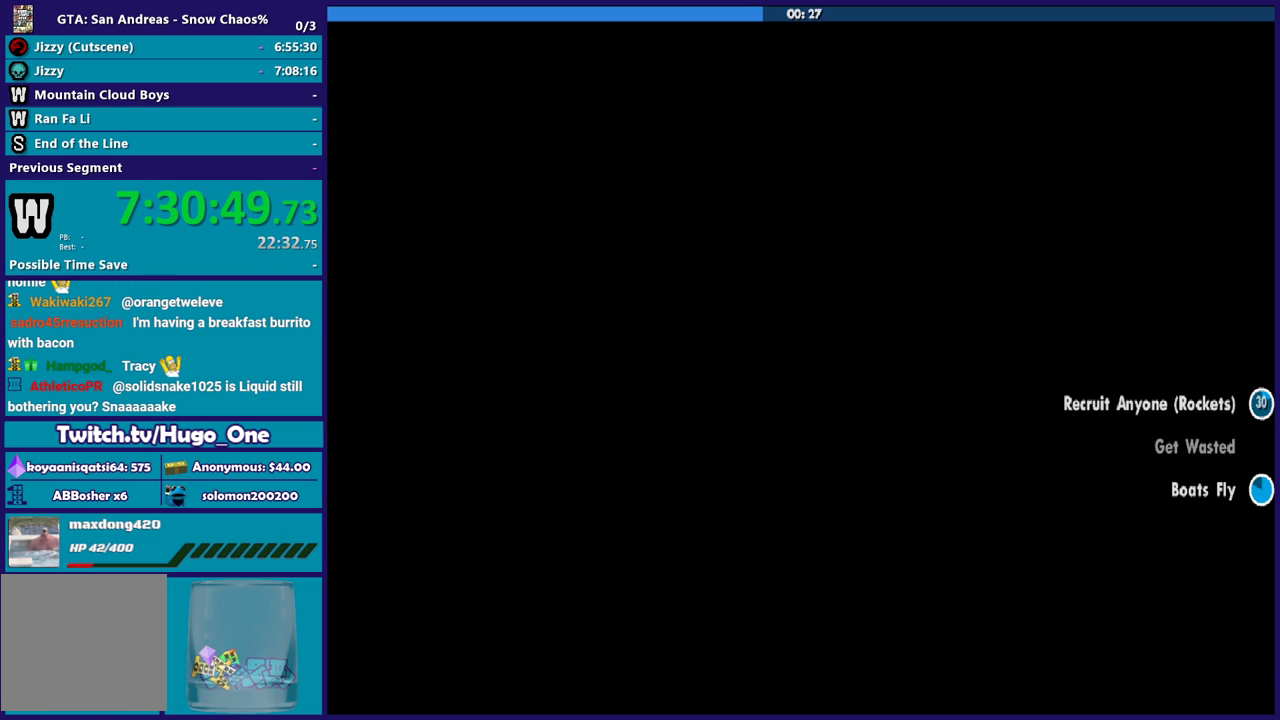
{"buttons": ["A"], "left_stick": "center", "right_stick": "center", "events": [[66, "A", "down"], [166, "A", "up"], [300, "A", "down"], [400, "A", "up"], [467, "A", "down"]]}
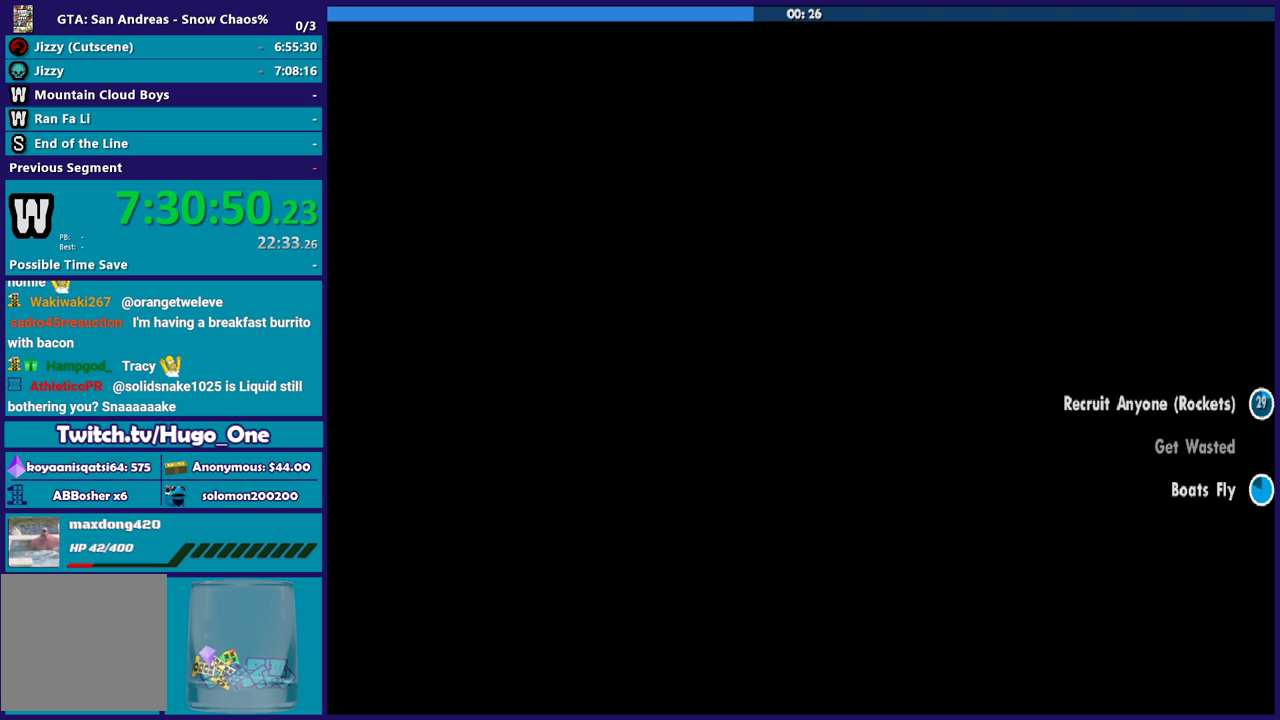
{"buttons": [], "left_stick": "center", "right_stick": "center", "events": [[100, "A", "up"], [200, "A", "down"], [300, "A", "up"], [400, "A", "down"], [500, "A", "up"]]}